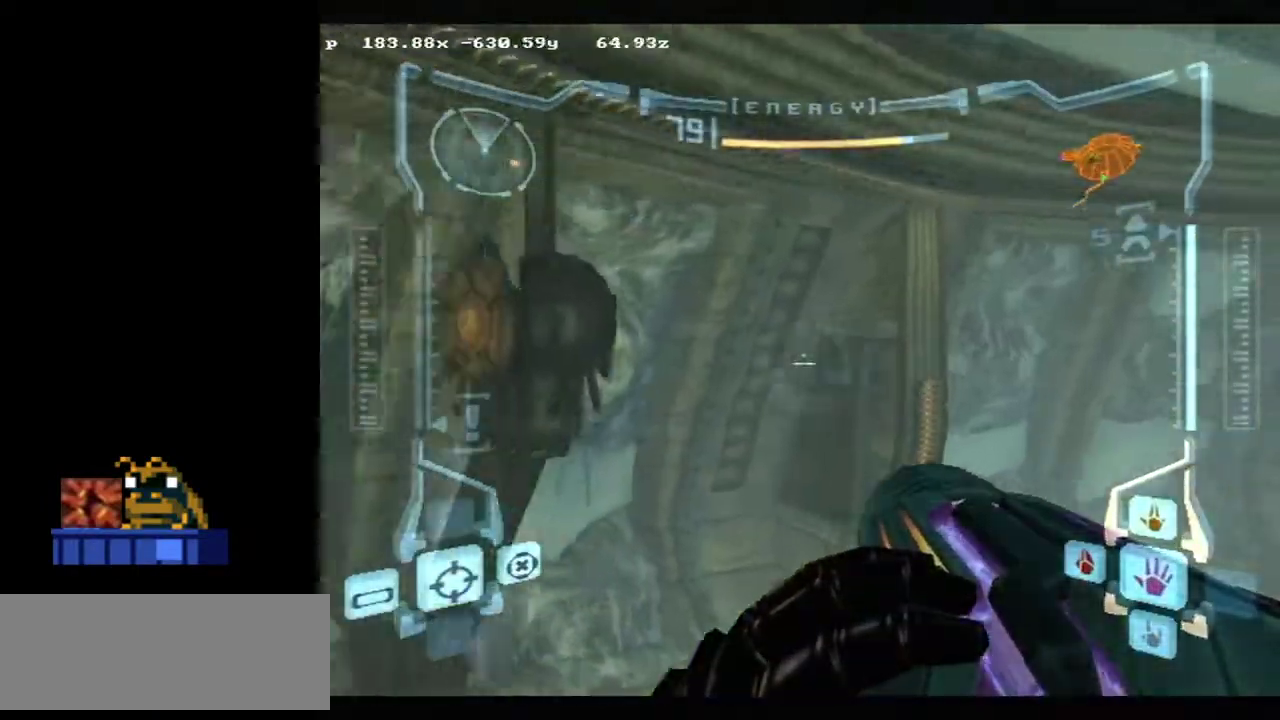
Gameplay with a controller; each line is a JSON object with the inputs held at the frame after it (dt_ms = milliseconds from this image to that frame). "events" lists button and stick changes between this image and that frame as [ms after this image, input, new state], when the widget could be followed in between. Not read: L3 R3 right_stick.
{"dt_ms": 500, "buttons": ["L2", "R2"], "left_stick": "center", "events": [[383, "B", "up"]]}
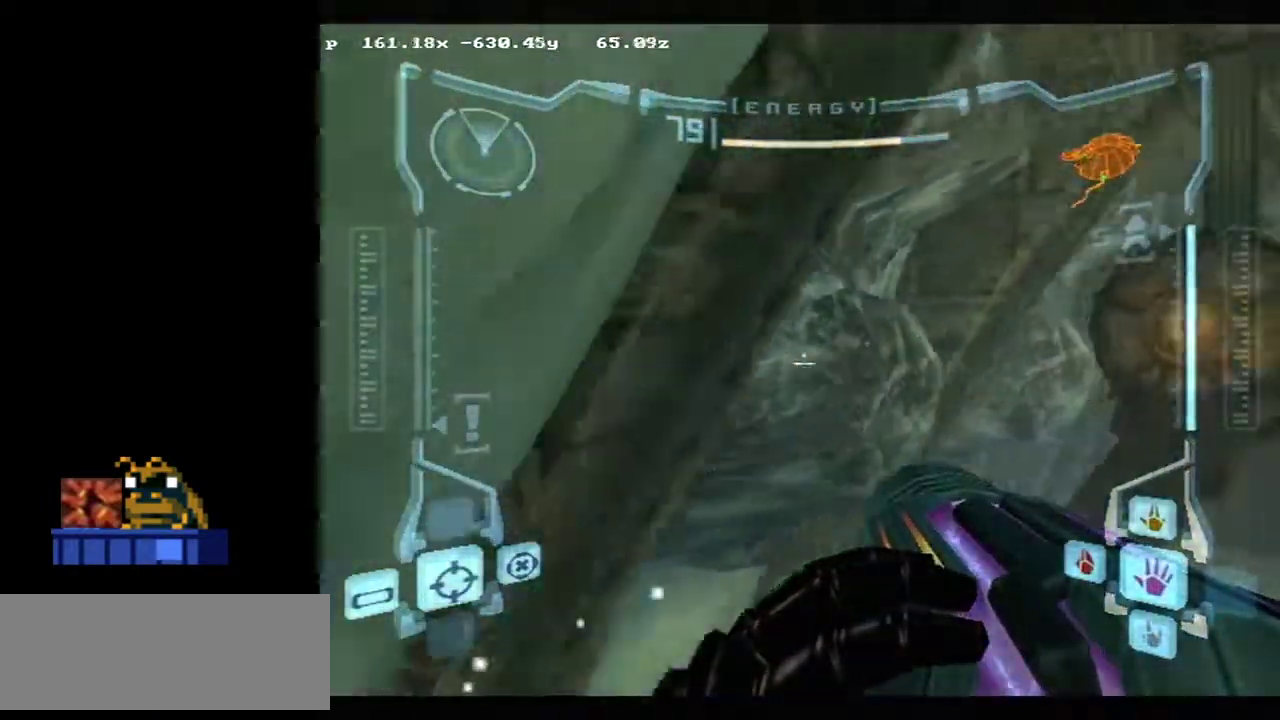
{"dt_ms": 500, "buttons": ["L2", "R2"], "left_stick": "center", "events": []}
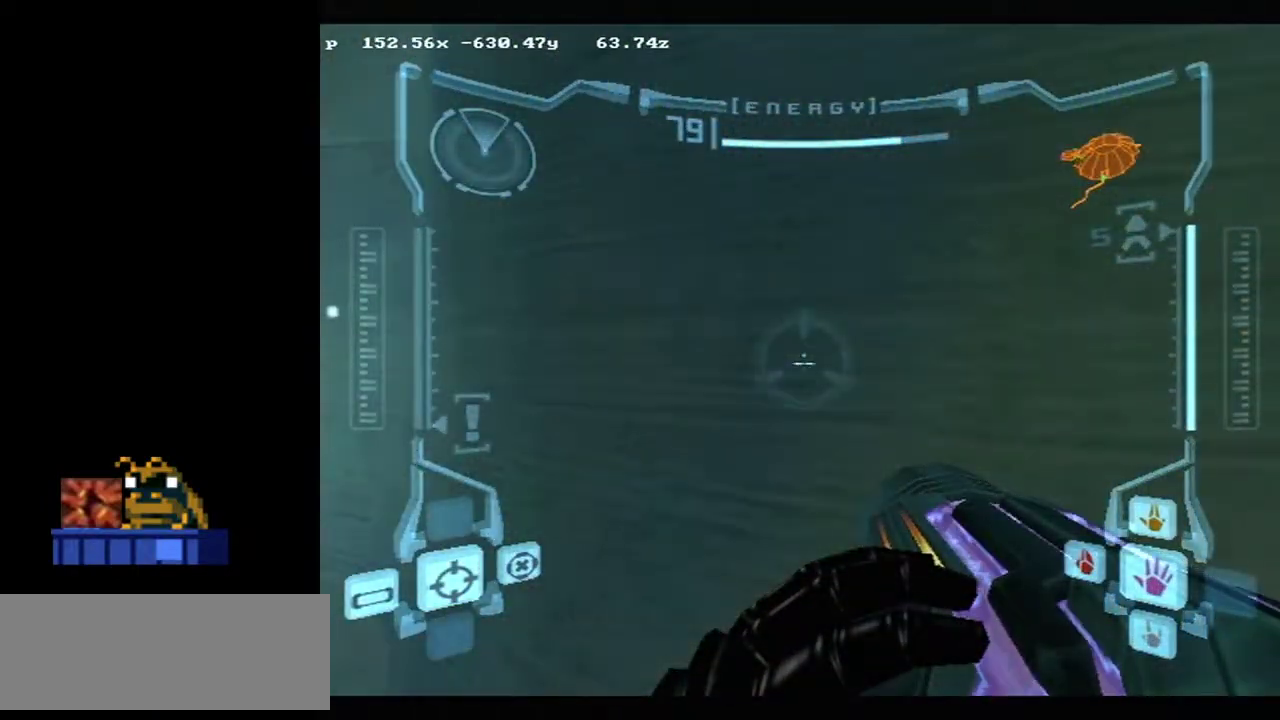
{"dt_ms": 400, "buttons": ["X"], "left_stick": "center", "events": [[33, "L2", "up"], [50, "R2", "up"], [383, "X", "down"]]}
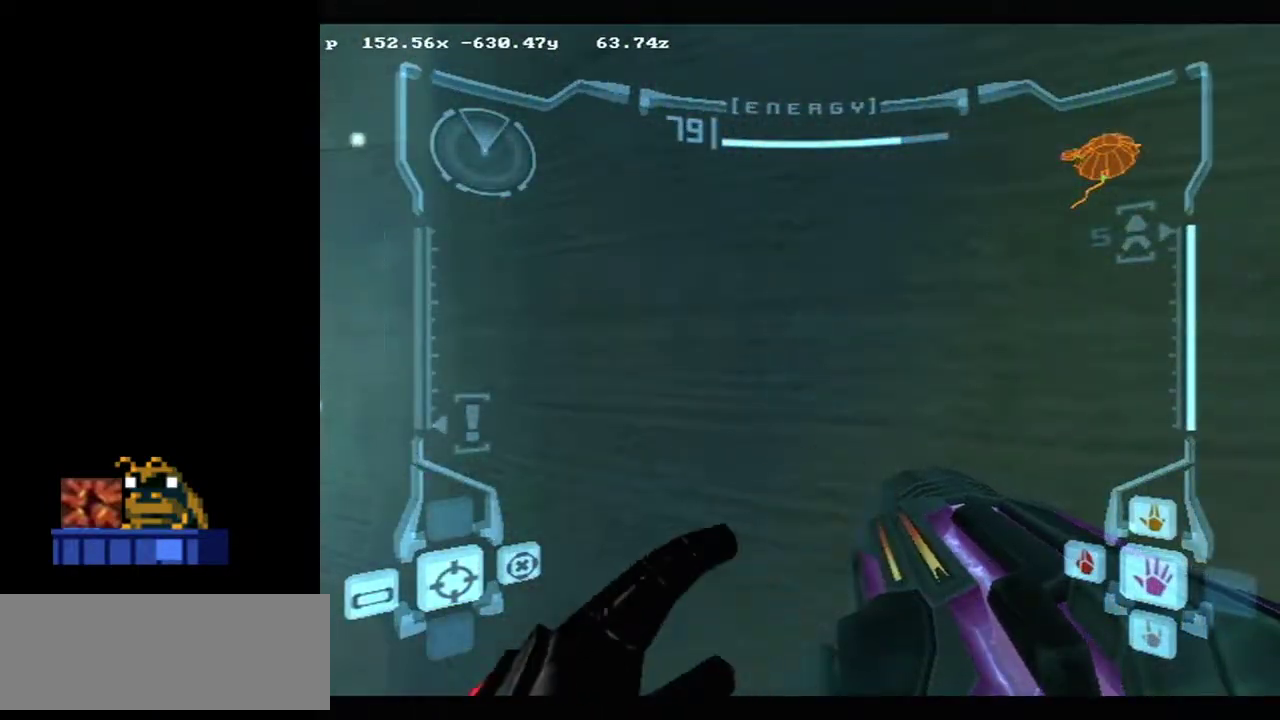
{"dt_ms": 600, "buttons": [], "left_stick": "center", "events": [[67, "X", "up"]]}
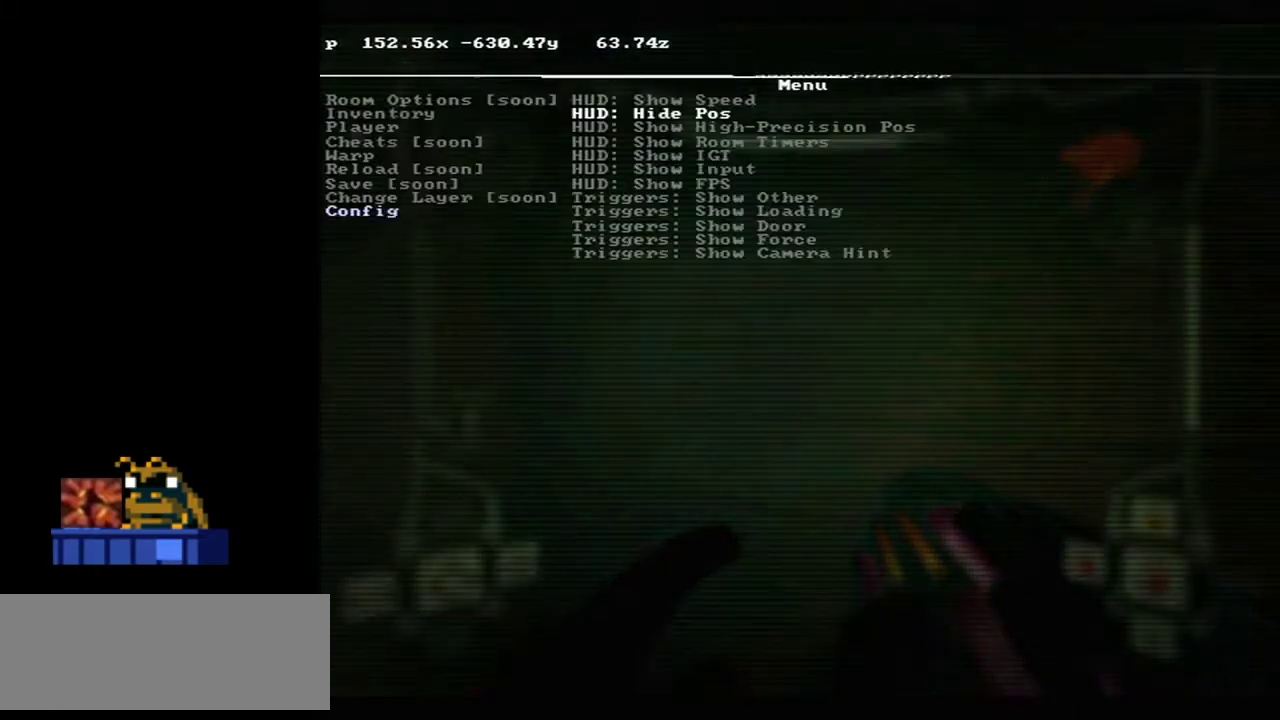
{"dt_ms": 500, "buttons": [], "left_stick": "center", "events": []}
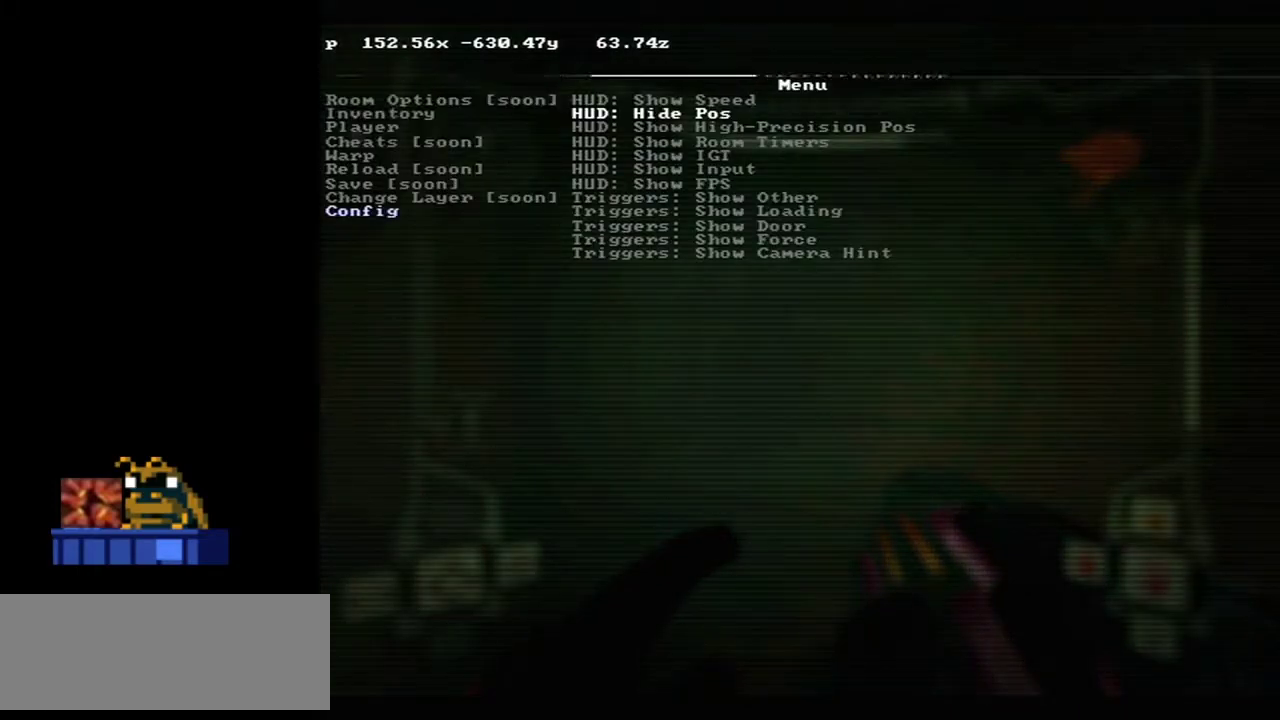
{"dt_ms": 500, "buttons": [], "left_stick": "center", "events": []}
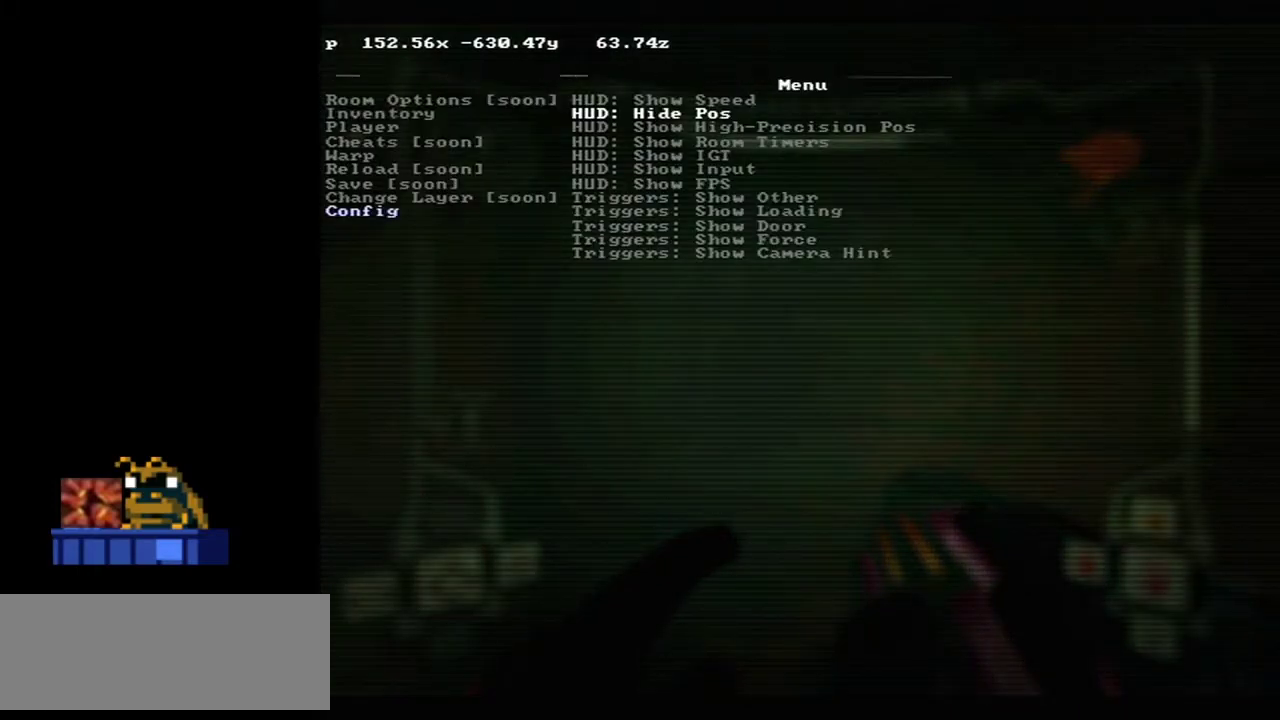
{"dt_ms": 400, "buttons": ["B"], "left_stick": "center", "events": [[50, "A", "down"], [183, "A", "up"], [333, "B", "down"]]}
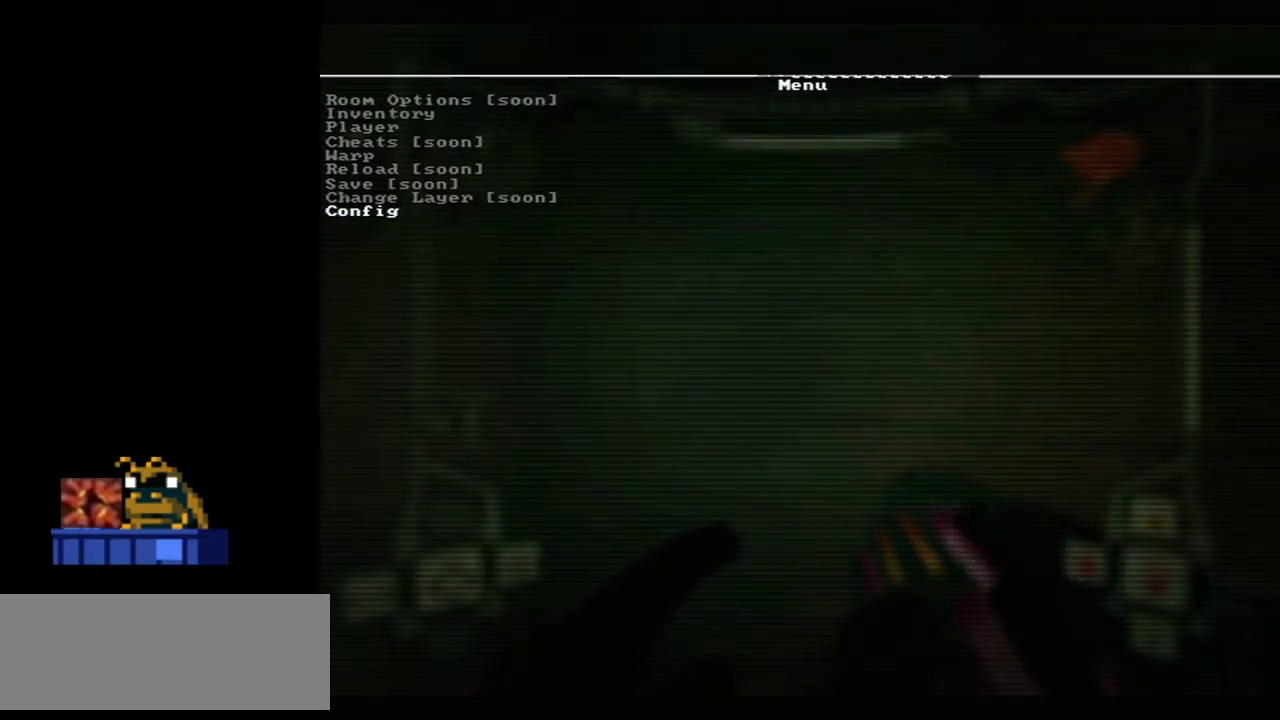
{"dt_ms": 300, "buttons": ["L2"], "left_stick": "center", "events": [[17, "B", "up"], [167, "L2", "down"]]}
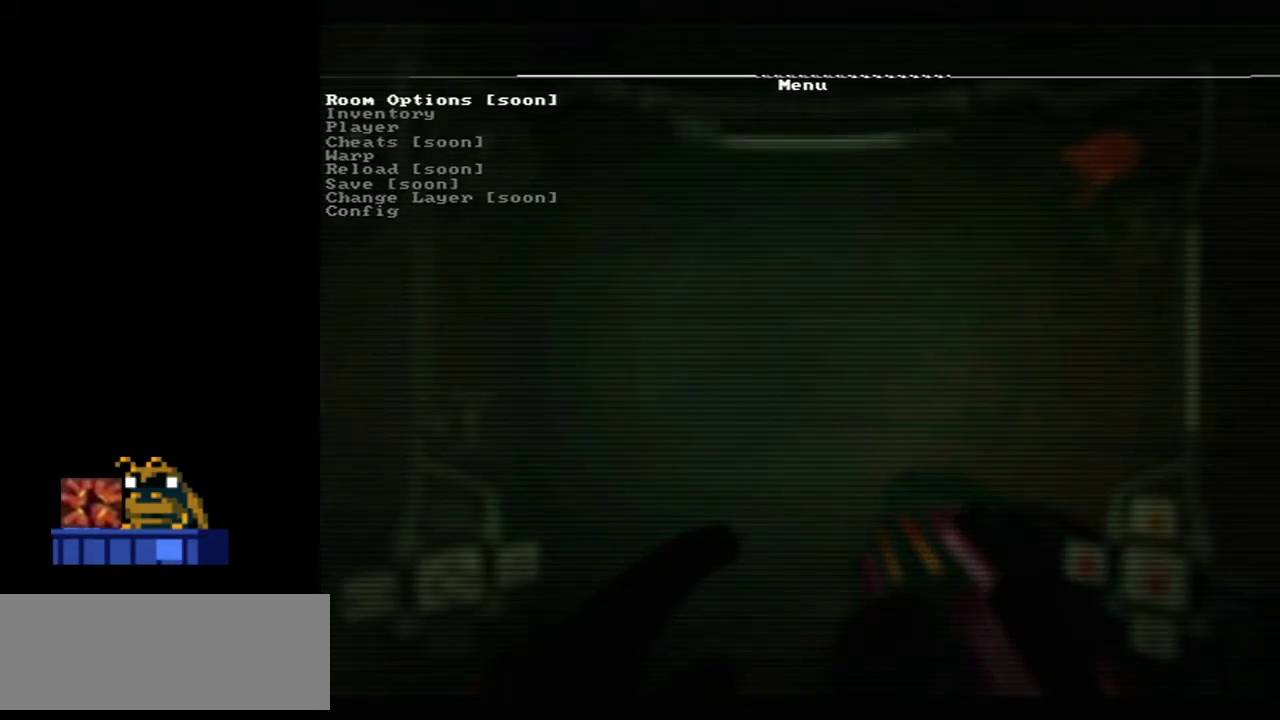
{"dt_ms": 300, "buttons": [], "left_stick": "center", "events": [[17, "L2", "up"]]}
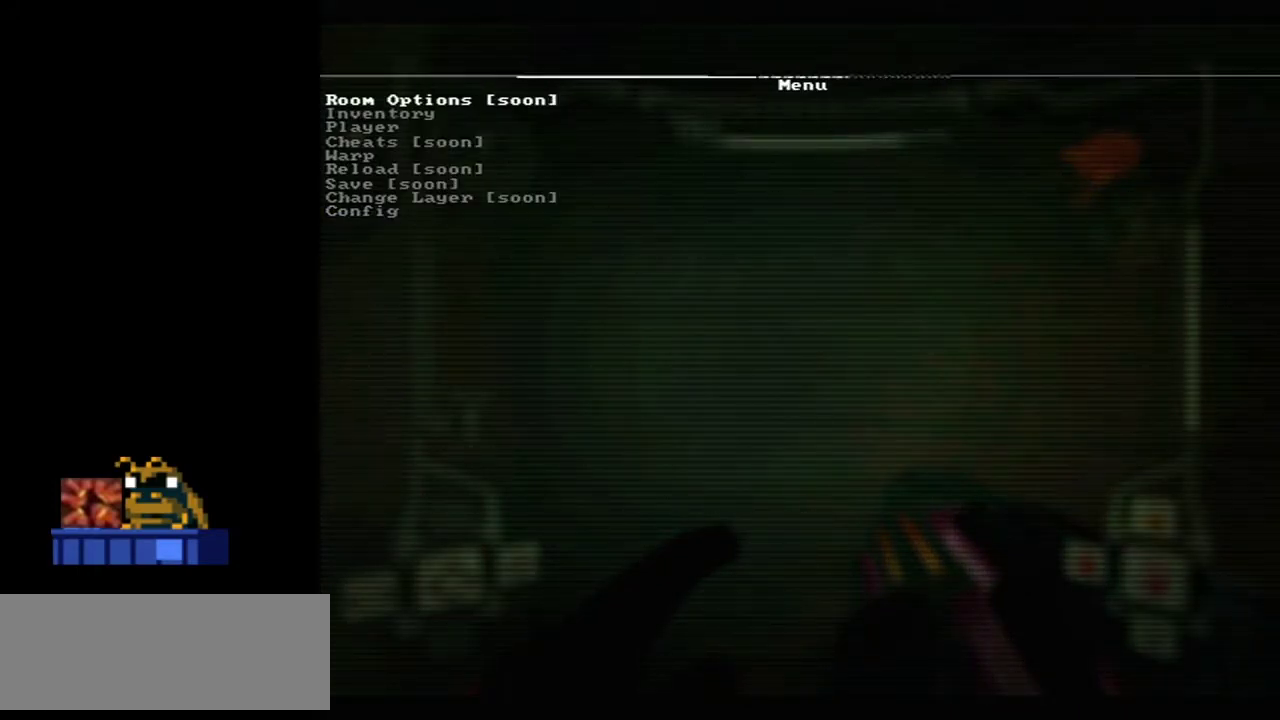
{"dt_ms": 300, "buttons": [], "left_stick": "center", "events": [[67, "left_stick", "down"], [200, "A", "down"], [200, "left_stick", "center"], [283, "A", "up"]]}
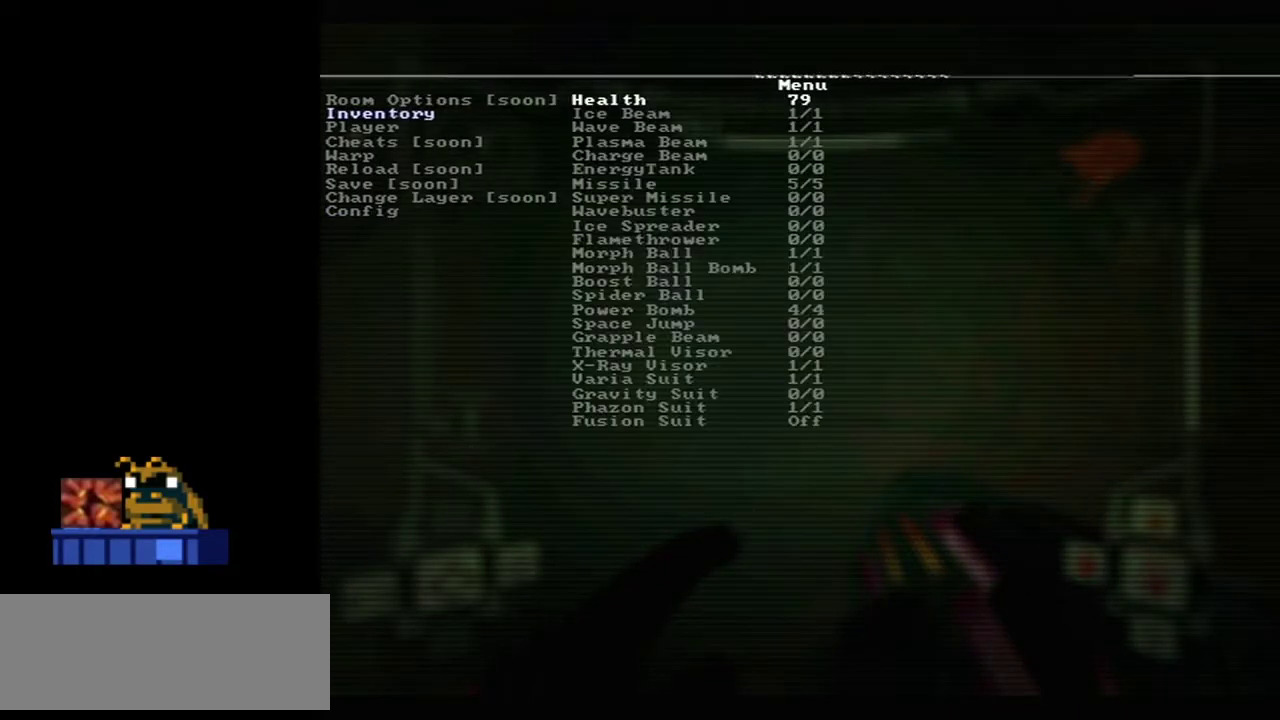
{"dt_ms": 500, "buttons": [], "left_stick": "center", "events": [[267, "A", "down"], [333, "R2", "down"], [383, "A", "up"], [483, "R2", "up"]]}
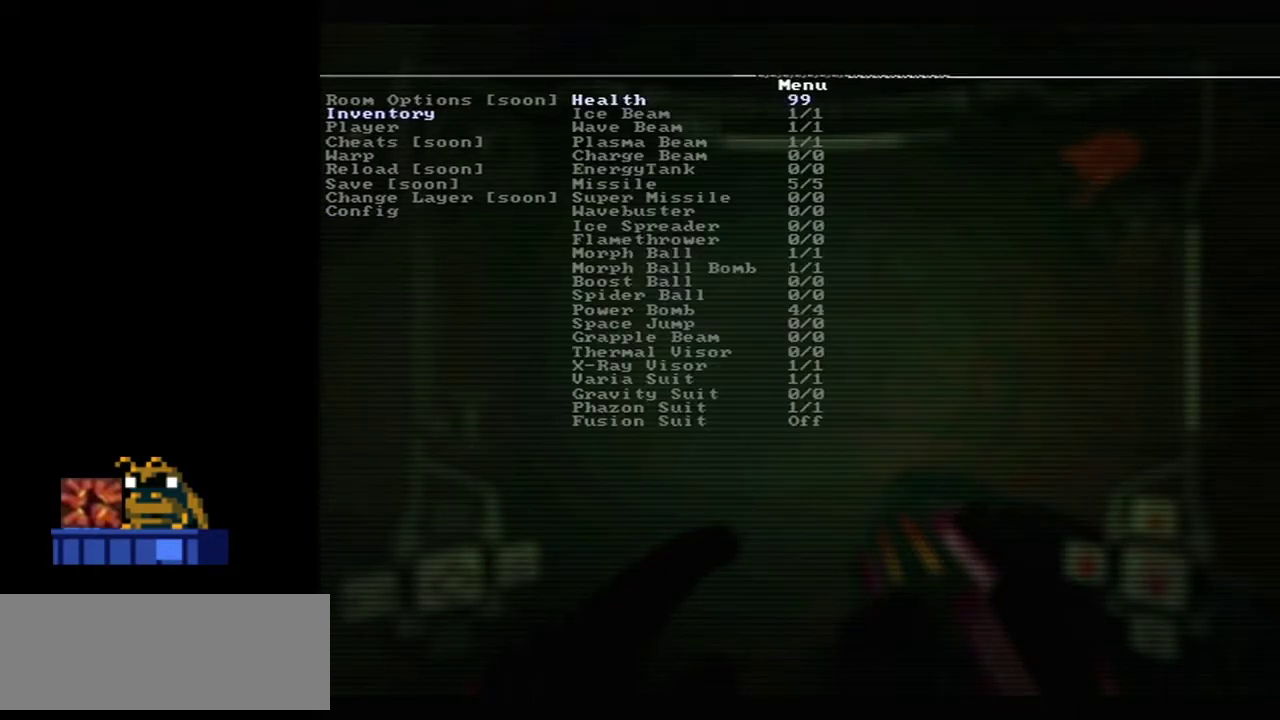
{"dt_ms": 400, "buttons": [], "left_stick": "center", "events": [[50, "B", "down"], [167, "B", "up"], [233, "B", "down"], [333, "B", "up"]]}
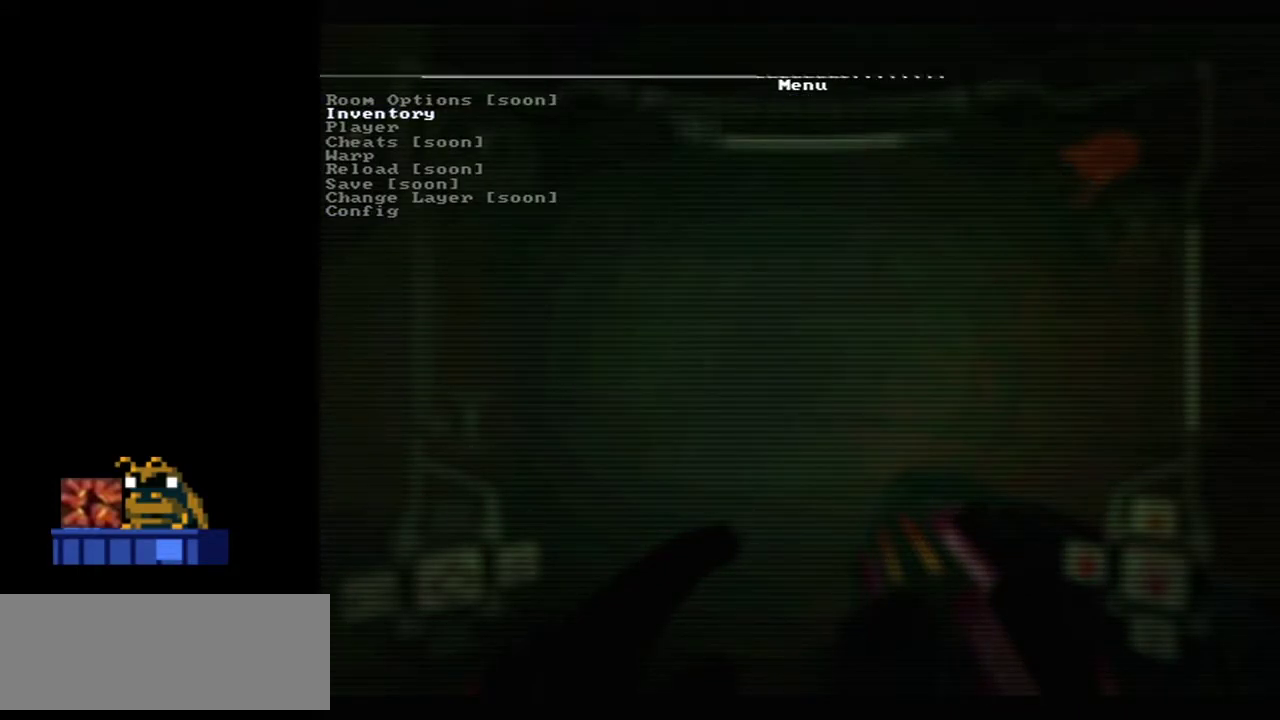
{"dt_ms": 400, "buttons": [], "left_stick": "center", "events": [[33, "left_stick", "down"], [183, "left_stick", "center"], [283, "A", "down"], [333, "A", "up"]]}
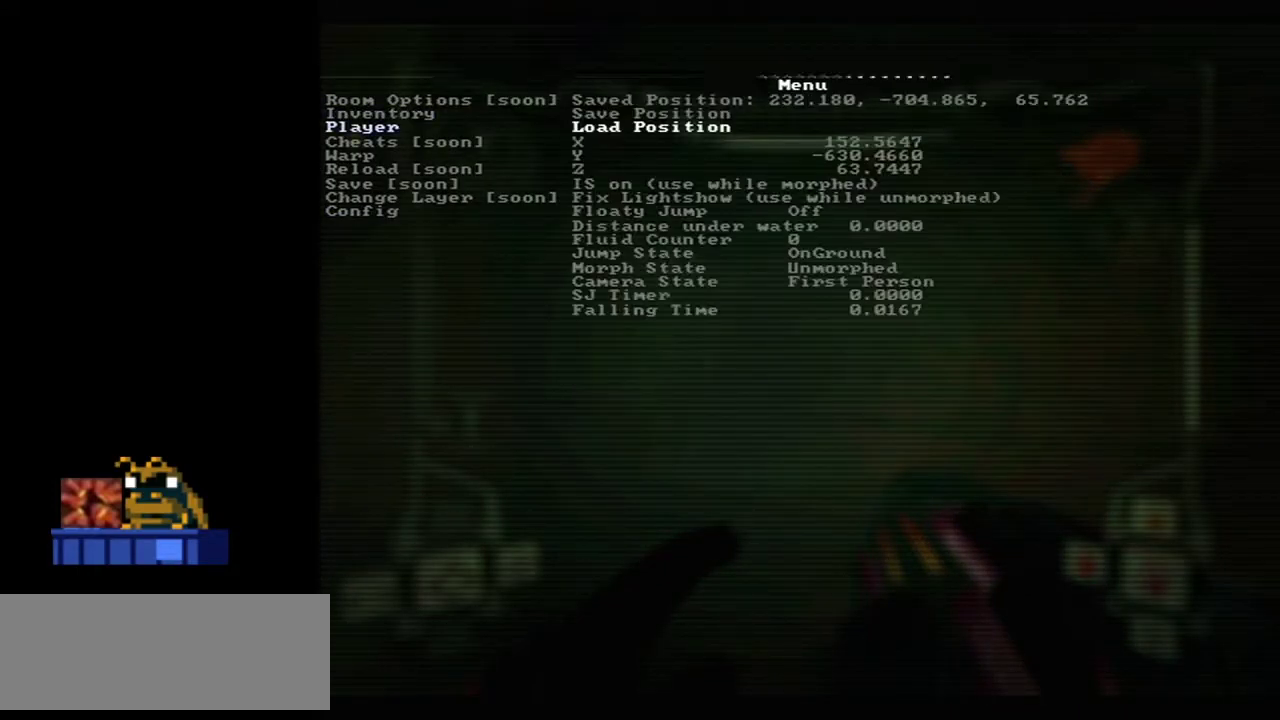
{"dt_ms": 500, "buttons": ["X"], "left_stick": "center", "events": [[250, "A", "down"], [333, "A", "up"], [467, "X", "down"]]}
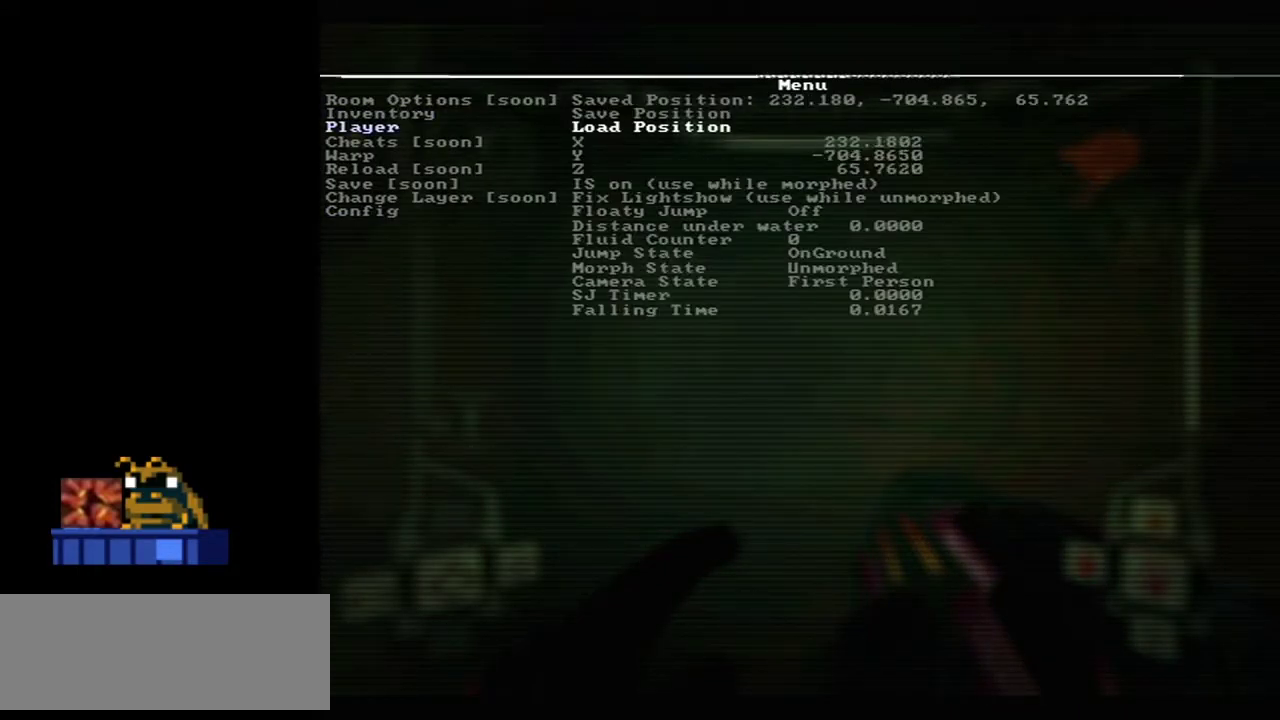
{"dt_ms": 400, "buttons": [], "left_stick": "center", "events": [[50, "X", "up"]]}
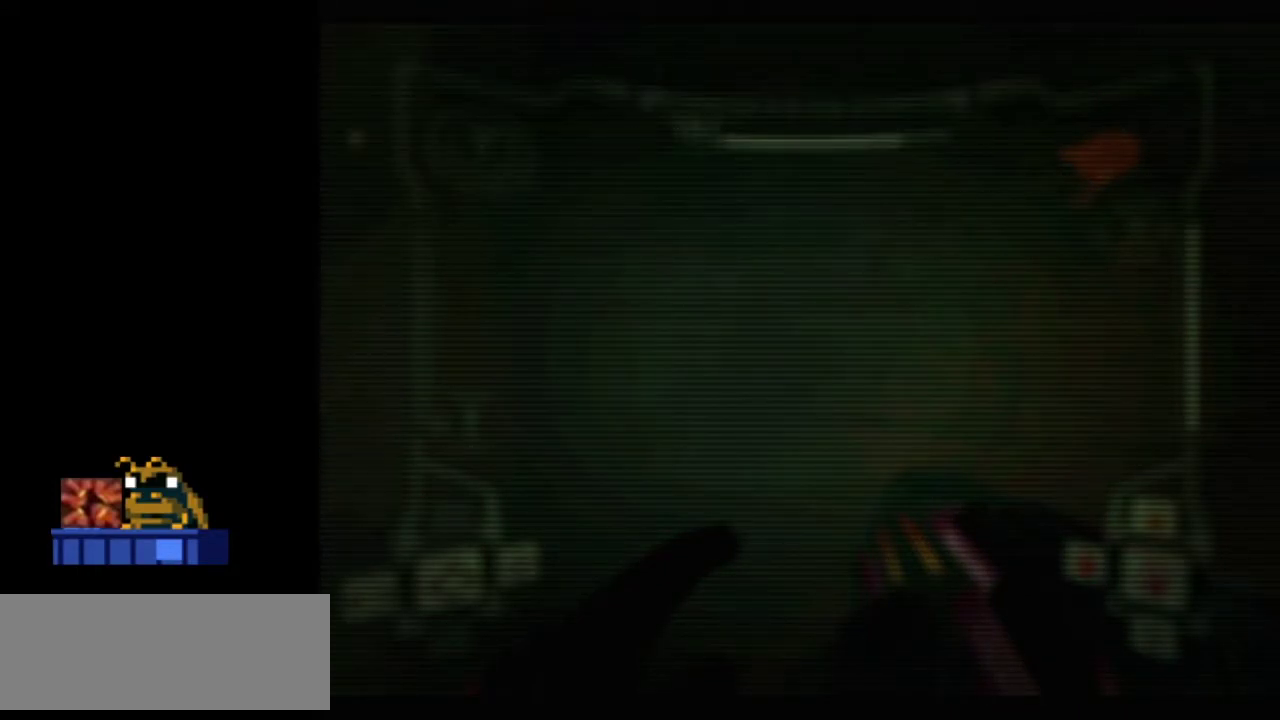
{"dt_ms": 500, "buttons": [], "left_stick": "up", "events": [[300, "left_stick", "up"]]}
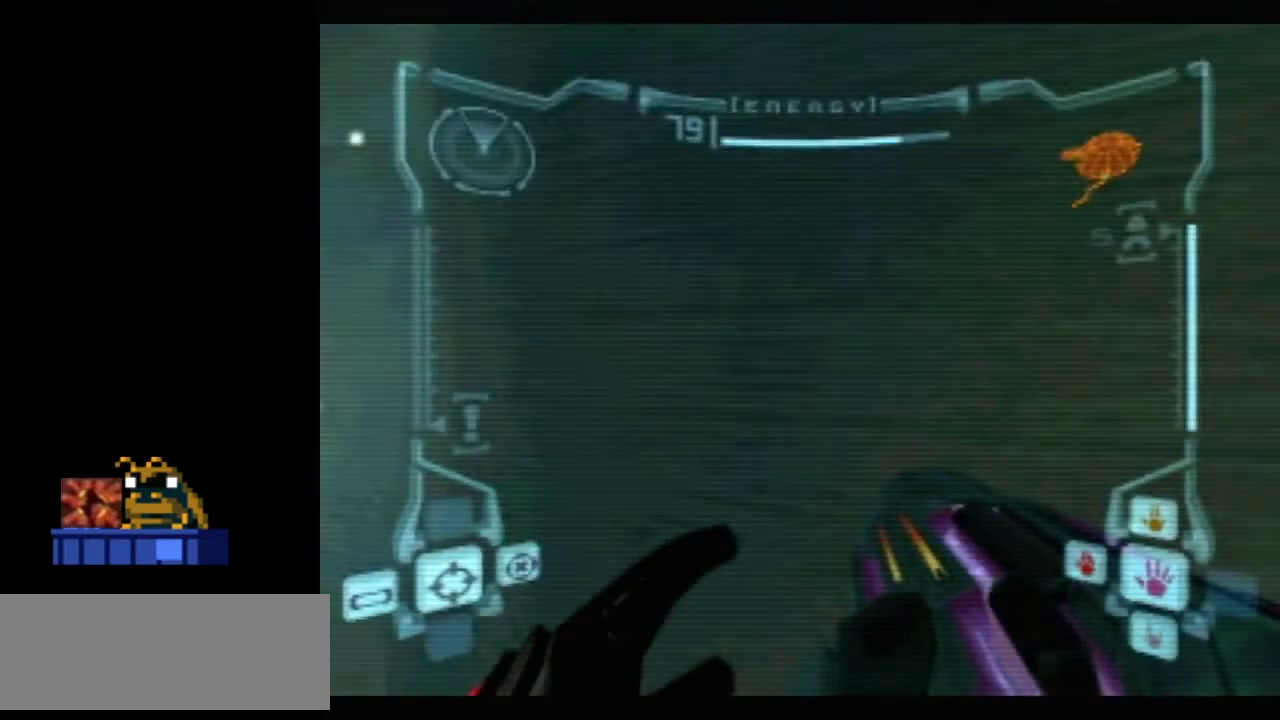
{"dt_ms": 500, "buttons": [], "left_stick": "up", "events": []}
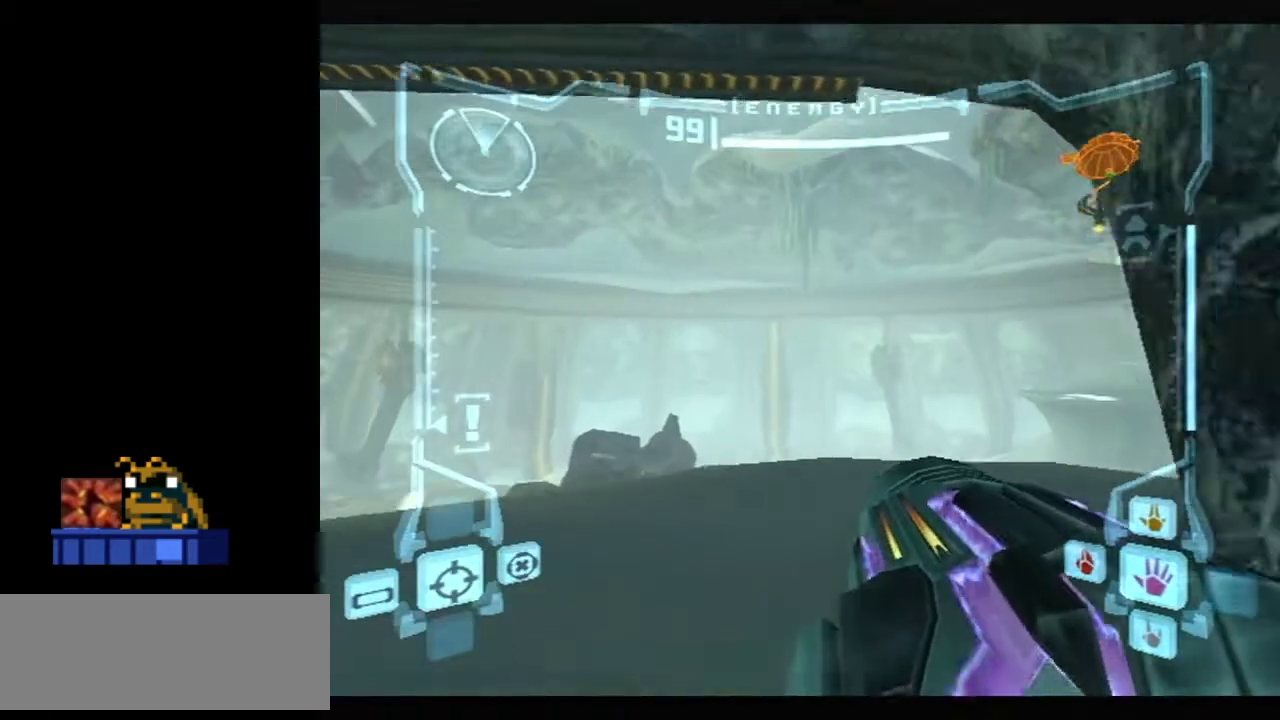
{"dt_ms": 500, "buttons": [], "left_stick": "up-left", "events": [[67, "B", "down"], [133, "L2", "down"], [233, "B", "up"], [283, "L2", "up"], [333, "DPAD_LEFT", "down"], [383, "DPAD_LEFT", "up"], [467, "left_stick", "up-left"]]}
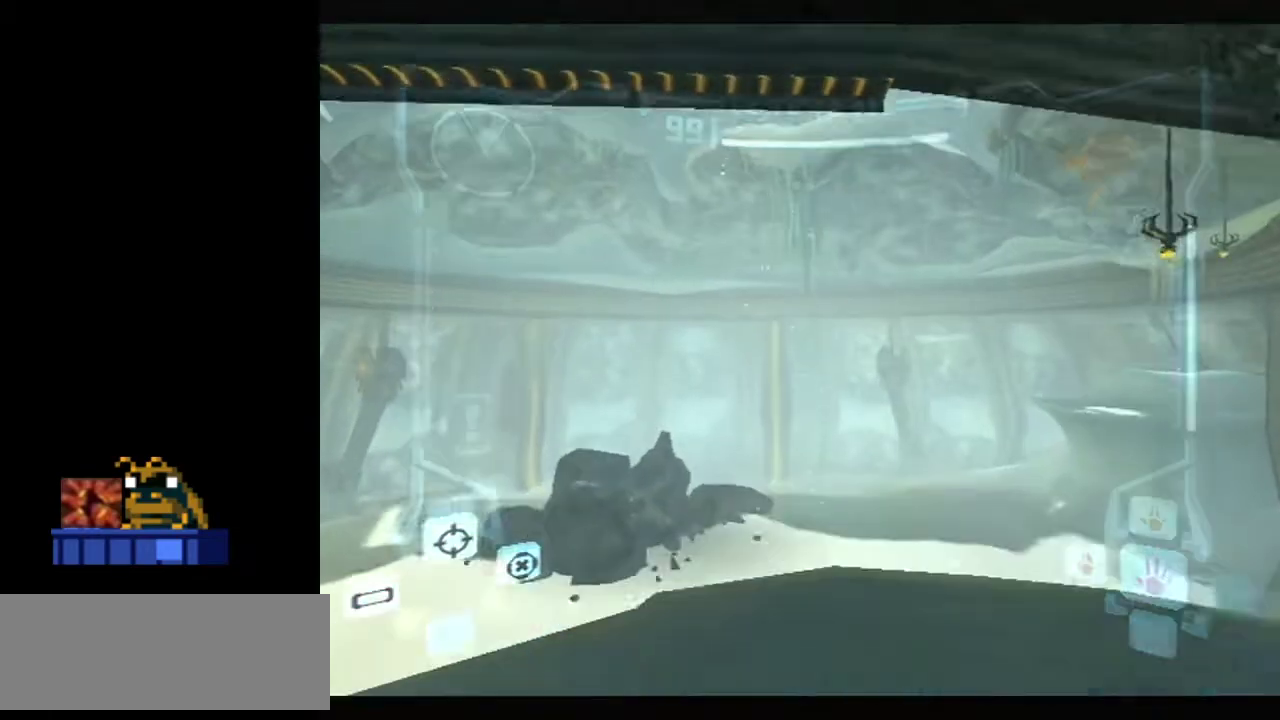
{"dt_ms": 400, "buttons": ["R2"], "left_stick": "up-left", "events": [[50, "R2", "down"], [150, "left_stick", "left"], [350, "left_stick", "up-left"]]}
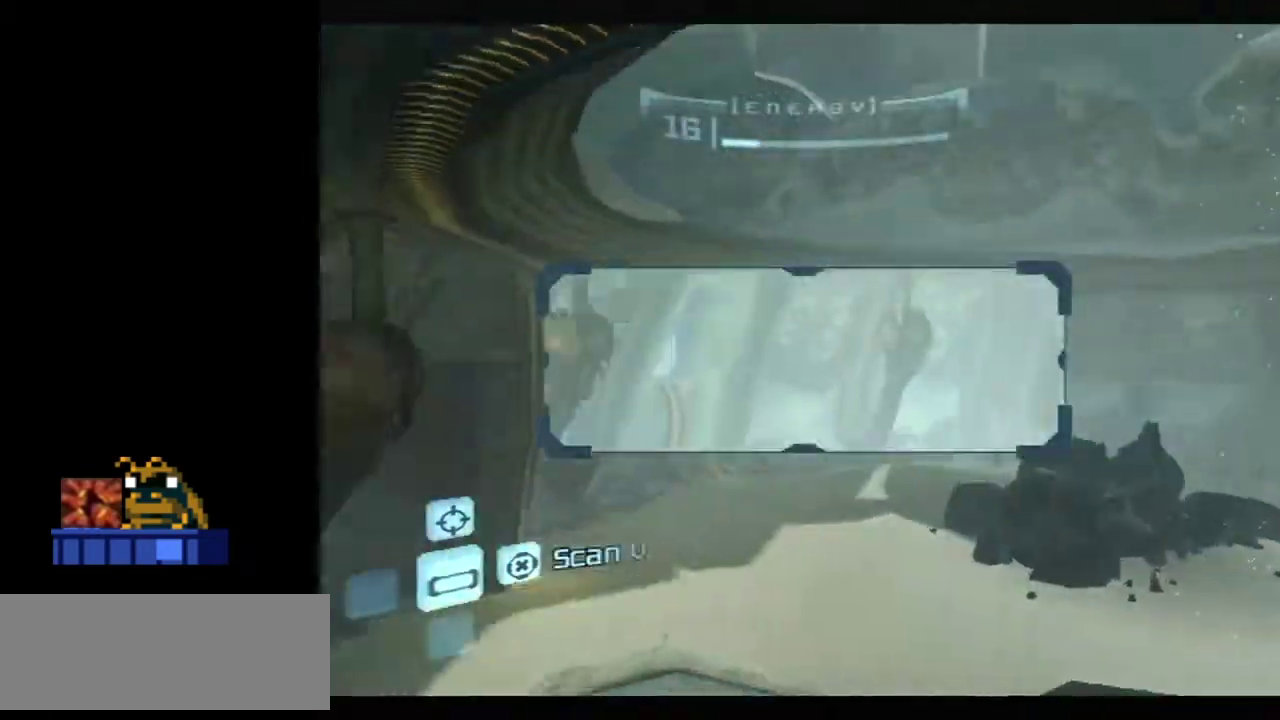
{"dt_ms": 300, "buttons": ["L2"], "left_stick": "up", "events": [[183, "left_stick", "up"], [250, "L2", "down"], [267, "R2", "up"]]}
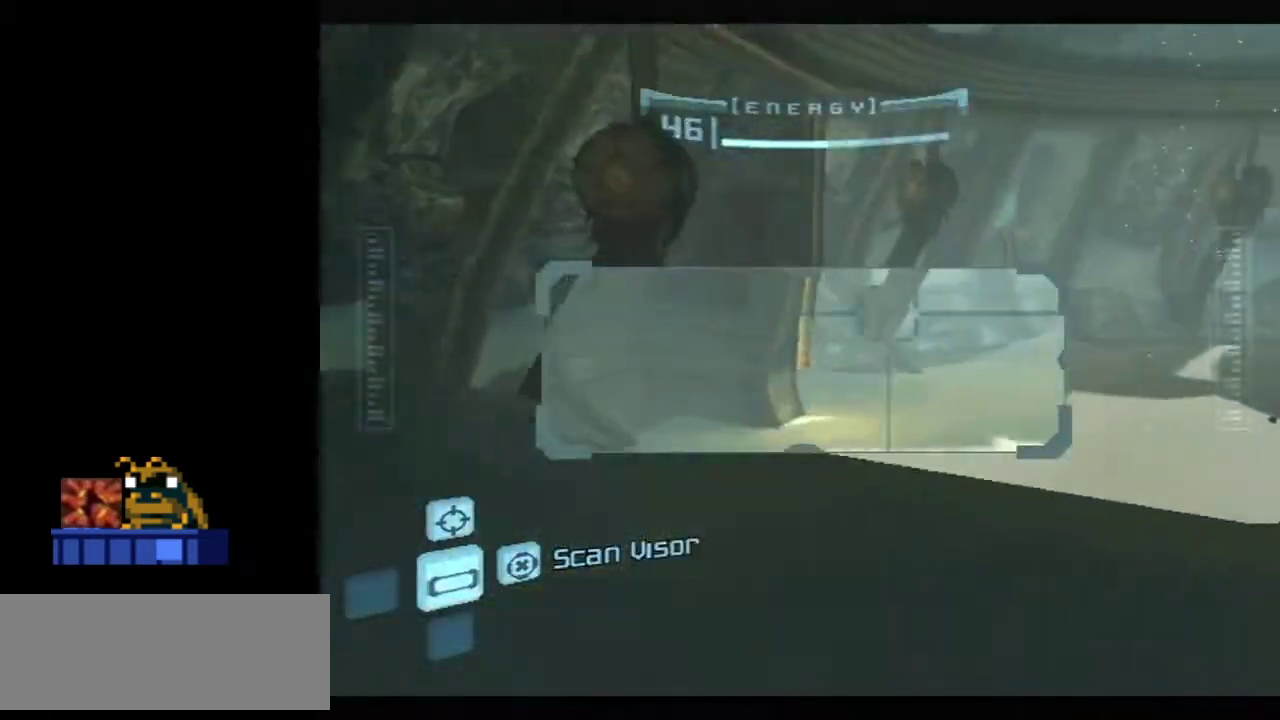
{"dt_ms": 400, "buttons": ["L2"], "left_stick": "right", "events": [[233, "left_stick", "up-right"], [283, "left_stick", "right"]]}
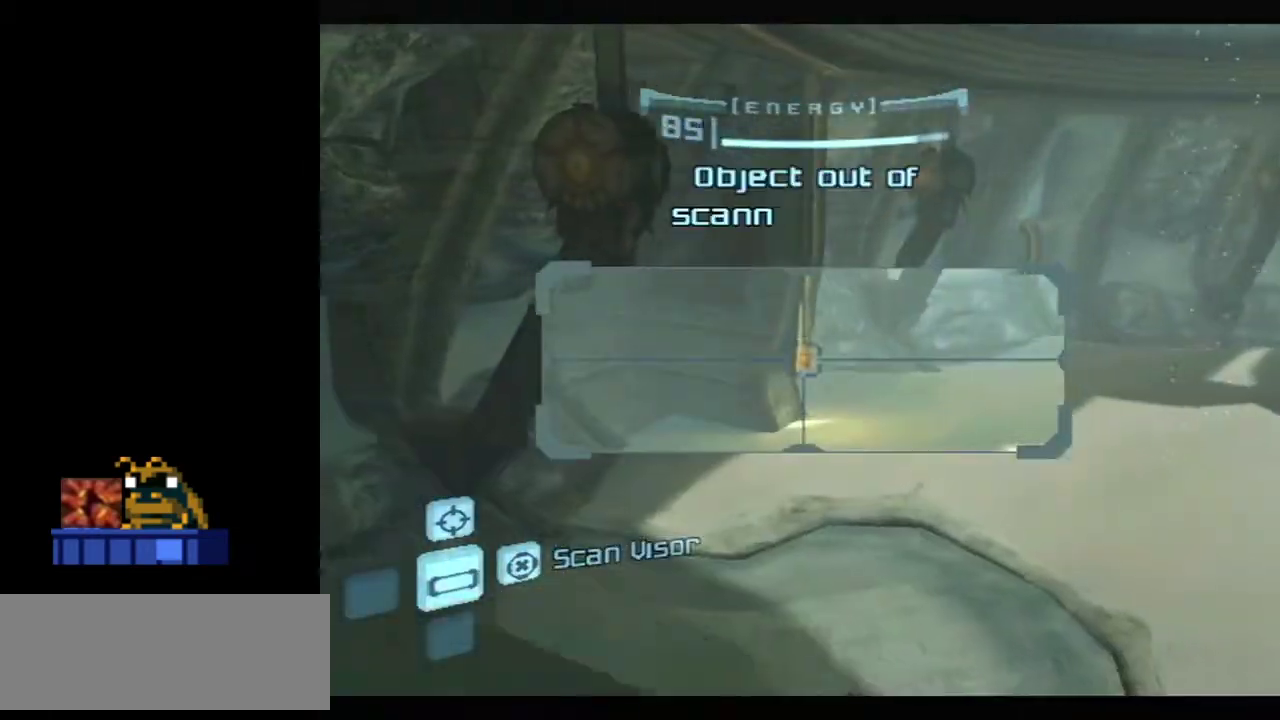
{"dt_ms": 300, "buttons": [], "left_stick": "up", "events": [[50, "left_stick", "up-right"], [83, "L2", "up"], [150, "left_stick", "up"]]}
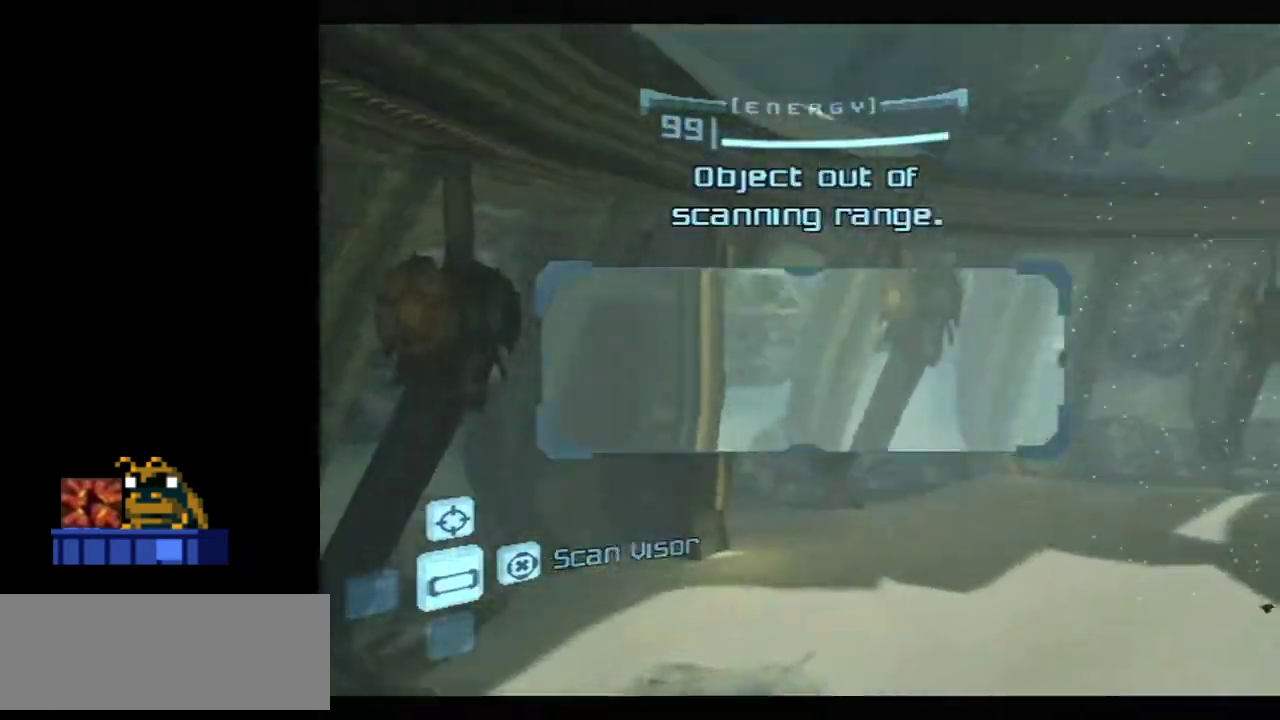
{"dt_ms": 400, "buttons": [], "left_stick": "up-right", "events": [[67, "A", "down"], [117, "A", "up"], [300, "left_stick", "up-right"]]}
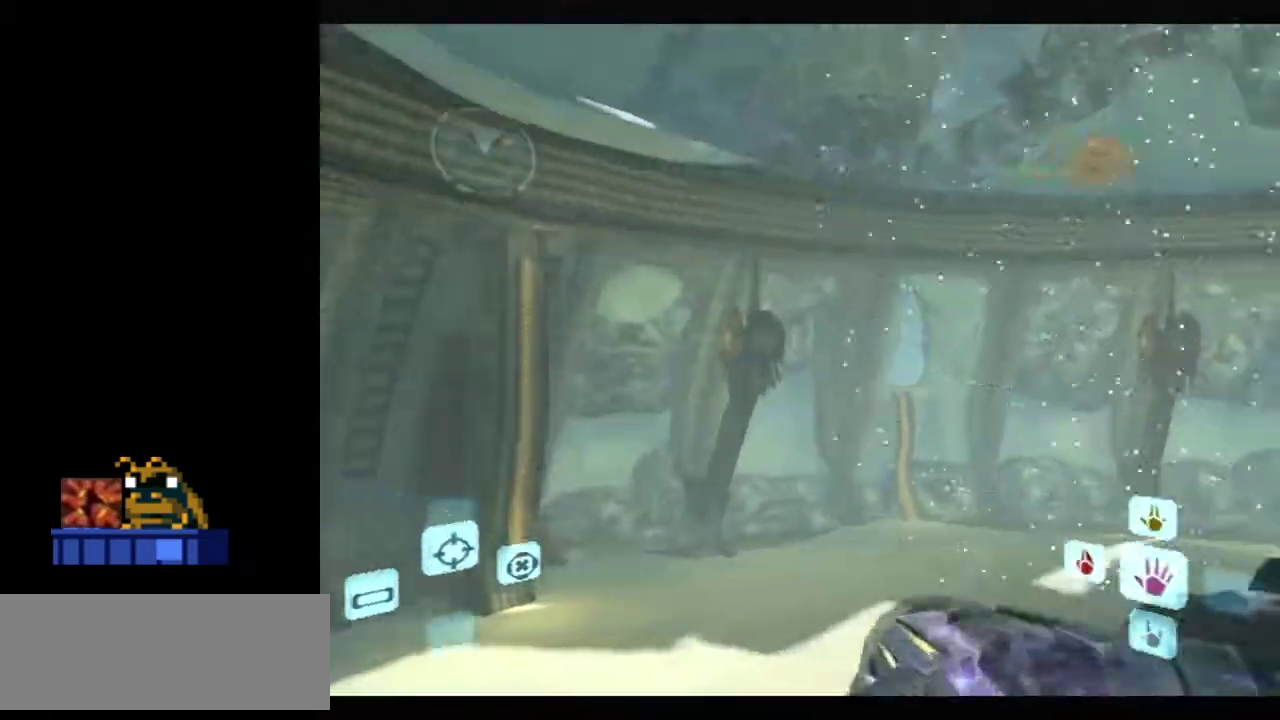
{"dt_ms": 600, "buttons": ["L2"], "left_stick": "left", "events": [[383, "left_stick", "up"], [417, "L2", "down"], [433, "left_stick", "up-left"], [500, "left_stick", "left"]]}
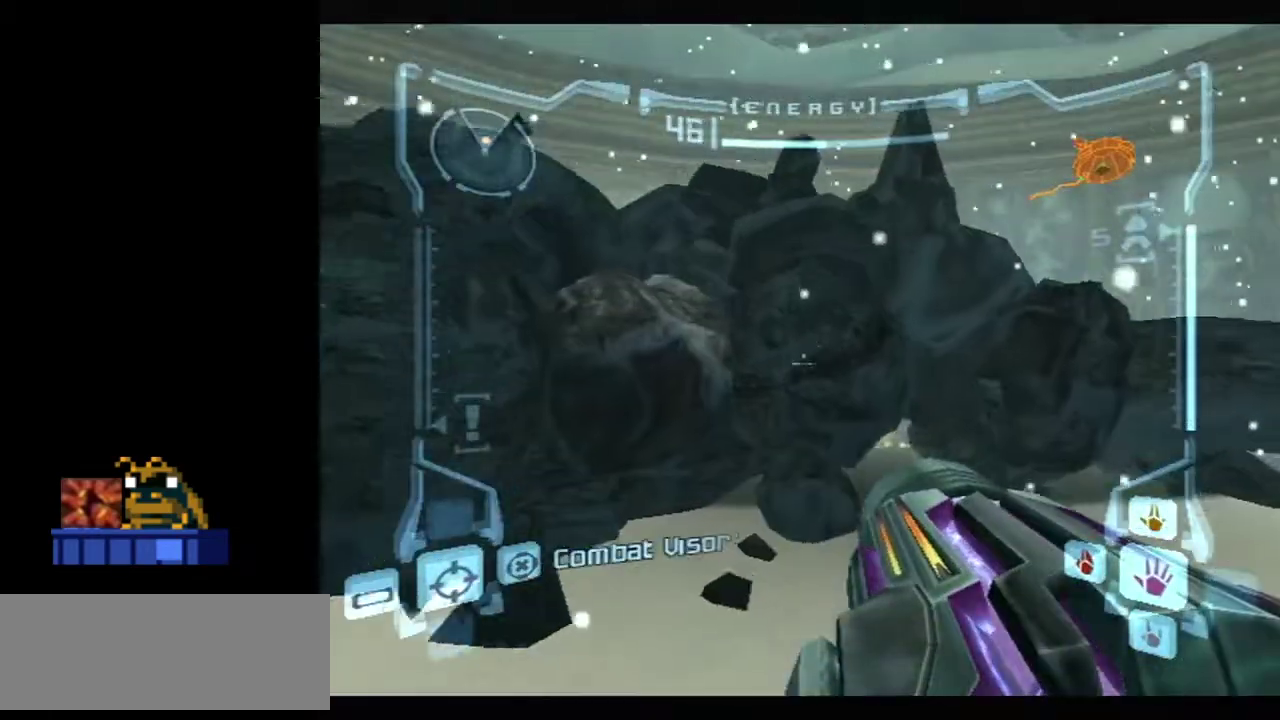
{"dt_ms": 300, "buttons": ["L2"], "left_stick": "up", "events": [[167, "left_stick", "up-left"], [300, "left_stick", "up"]]}
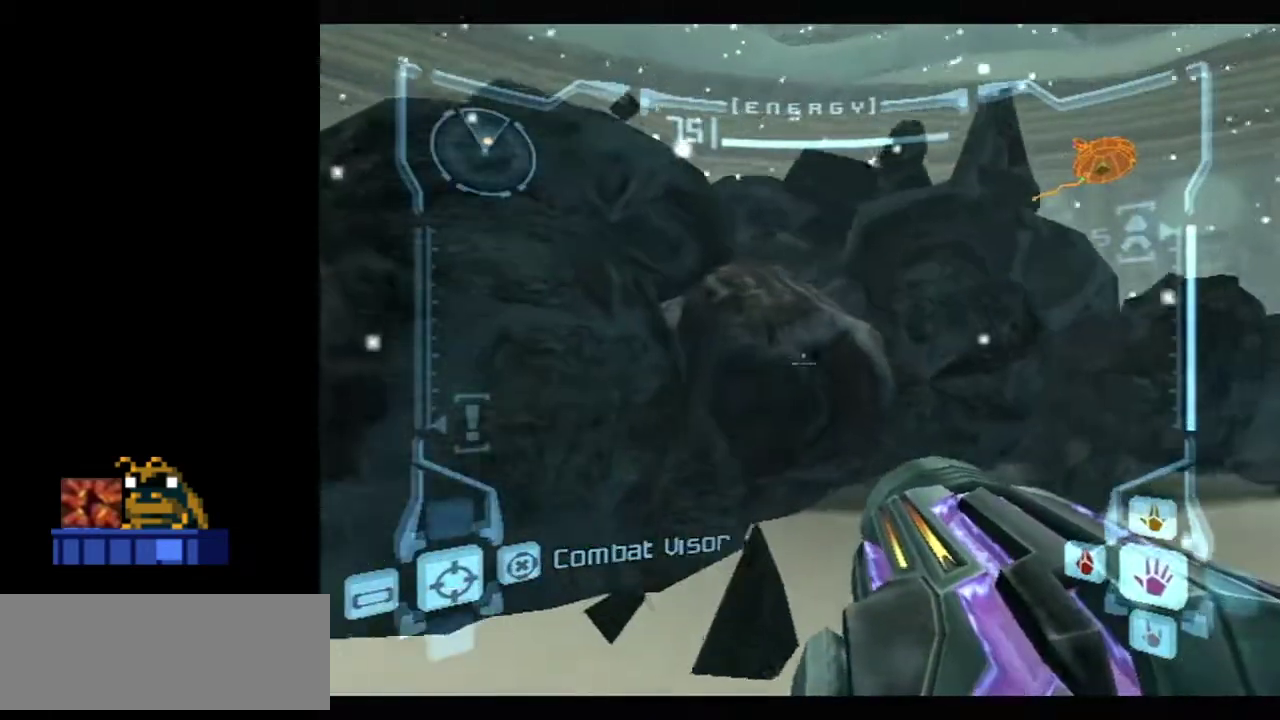
{"dt_ms": 400, "buttons": ["A"], "left_stick": "up", "events": [[150, "Y", "down"], [250, "Y", "up"], [267, "L2", "up"], [383, "A", "down"]]}